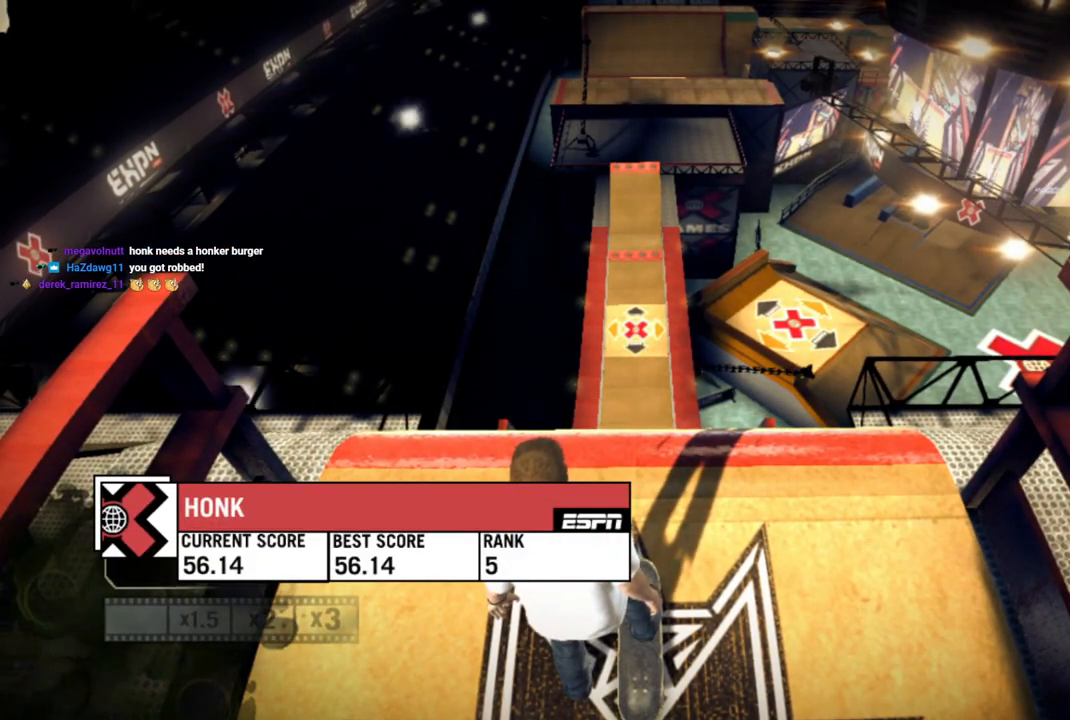
Gameplay with a controller (PlayStation layout); each line is a JSON object with the inputs held at the frame after it. "events" lists button and stick changes between this image and that frame as [ms after this image, input, new state], when the widget could be followed in between.
{"buttons": ["SQUARE"], "left_stick": "center", "right_stick": "center", "events": [[33, "SQUARE", "up"], [133, "SQUARE", "down"], [250, "SQUARE", "up"], [350, "SQUARE", "down"], [450, "SQUARE", "up"], [500, "SQUARE", "down"]]}
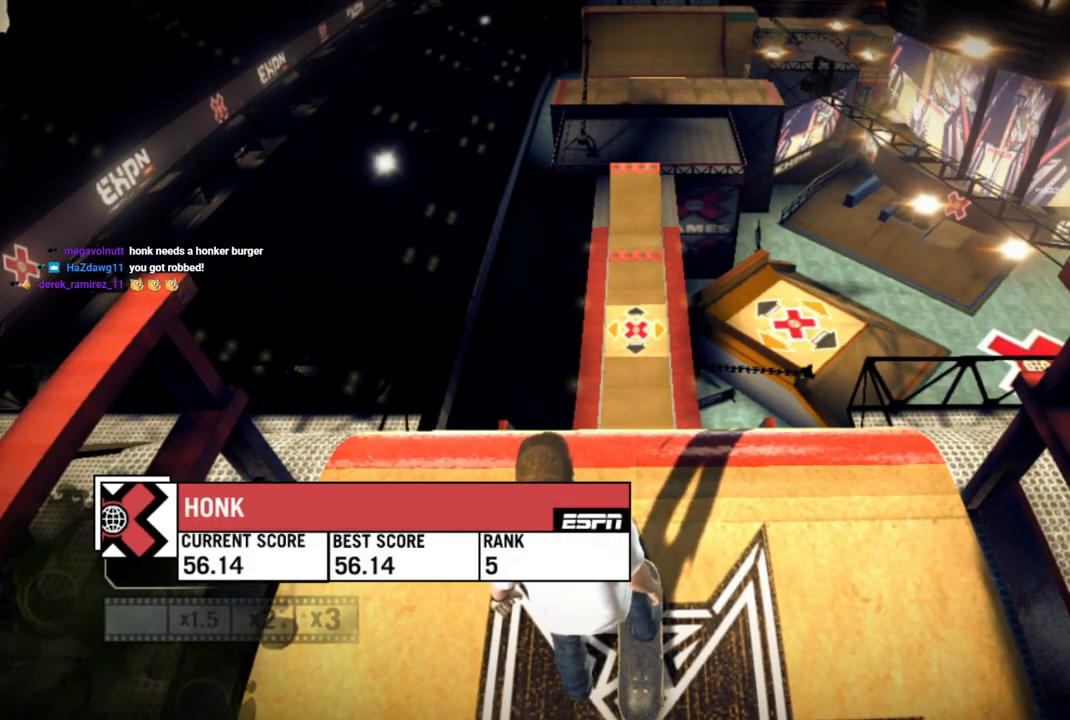
{"buttons": [], "left_stick": "center", "right_stick": "center", "events": [[100, "SQUARE", "up"], [200, "SQUARE", "down"], [300, "SQUARE", "up"], [400, "SQUARE", "down"], [450, "SQUARE", "up"]]}
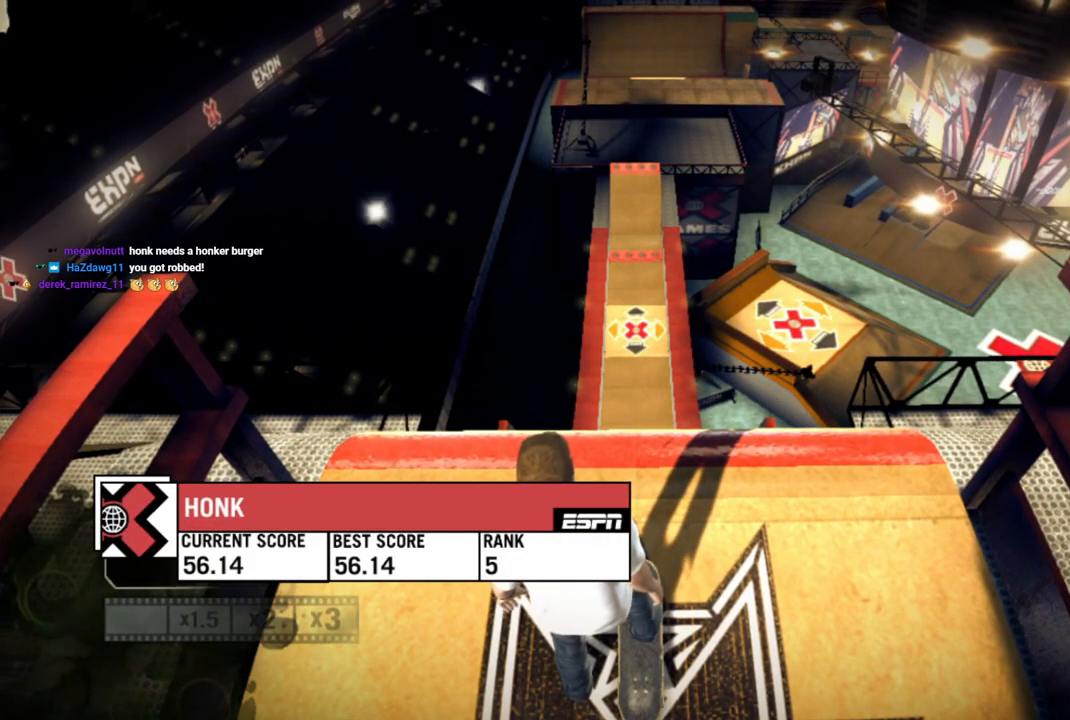
{"buttons": ["SQUARE"], "left_stick": "center", "right_stick": "center", "events": [[50, "SQUARE", "down"], [150, "SQUARE", "up"], [250, "SQUARE", "down"], [350, "SQUARE", "up"], [433, "SQUARE", "down"]]}
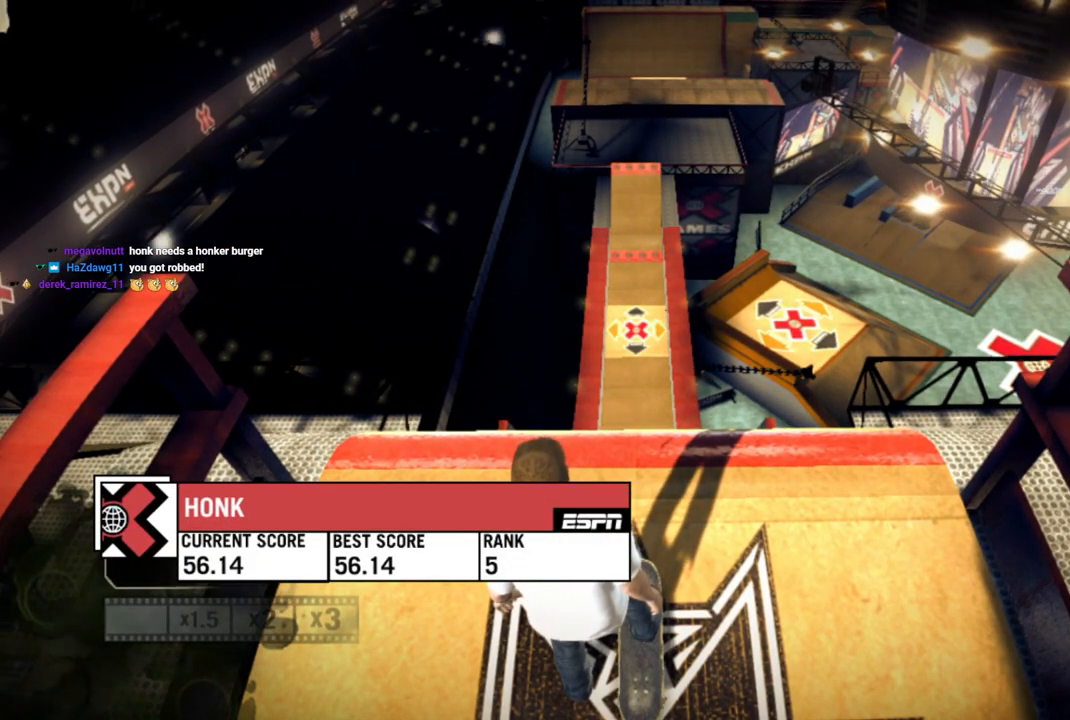
{"buttons": ["SQUARE"], "left_stick": "center", "right_stick": "center", "events": [[33, "SQUARE", "up"], [83, "SQUARE", "down"], [183, "SQUARE", "up"], [283, "SQUARE", "down"], [400, "SQUARE", "up"], [500, "SQUARE", "down"]]}
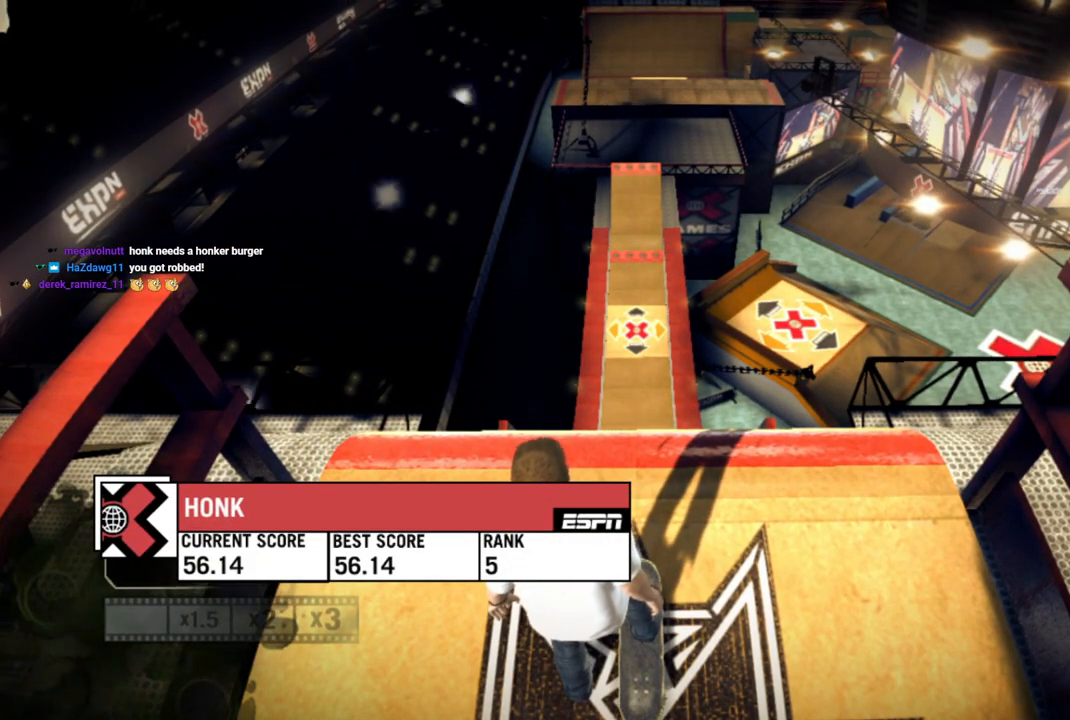
{"buttons": ["SQUARE"], "left_stick": "center", "right_stick": "center", "events": [[50, "SQUARE", "up"], [200, "SQUARE", "down"], [300, "SQUARE", "up"], [400, "SQUARE", "down"]]}
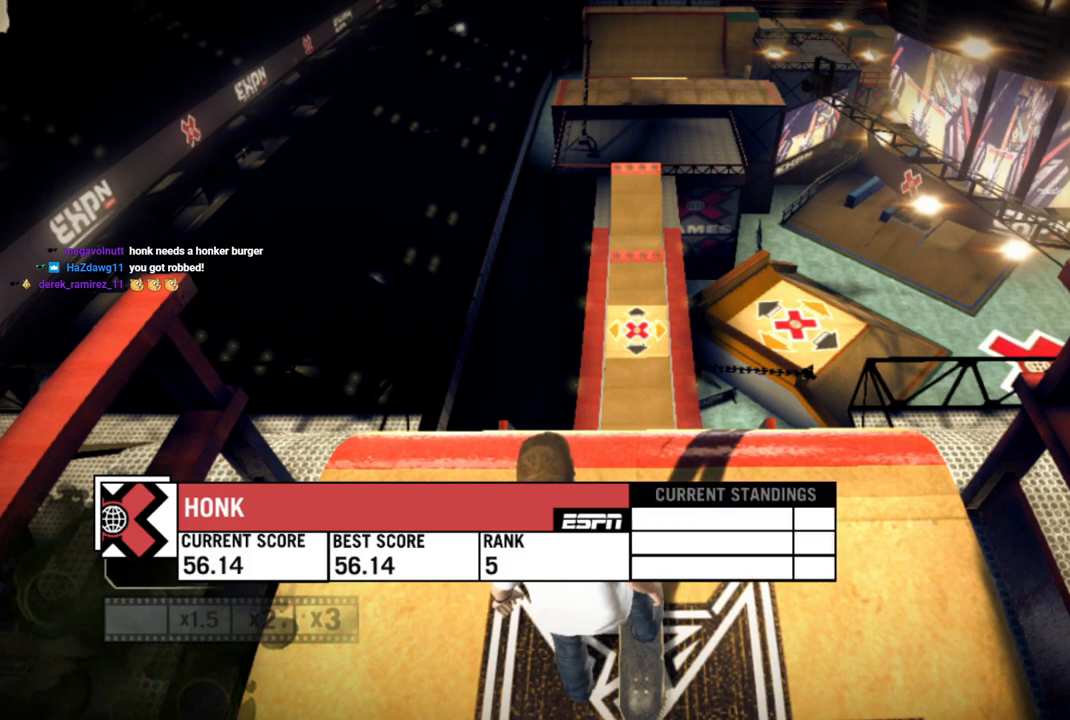
{"buttons": ["SQUARE"], "left_stick": "center", "right_stick": "center", "events": [[50, "SQUARE", "up"], [100, "SQUARE", "down"], [250, "SQUARE", "up"], [467, "SQUARE", "down"]]}
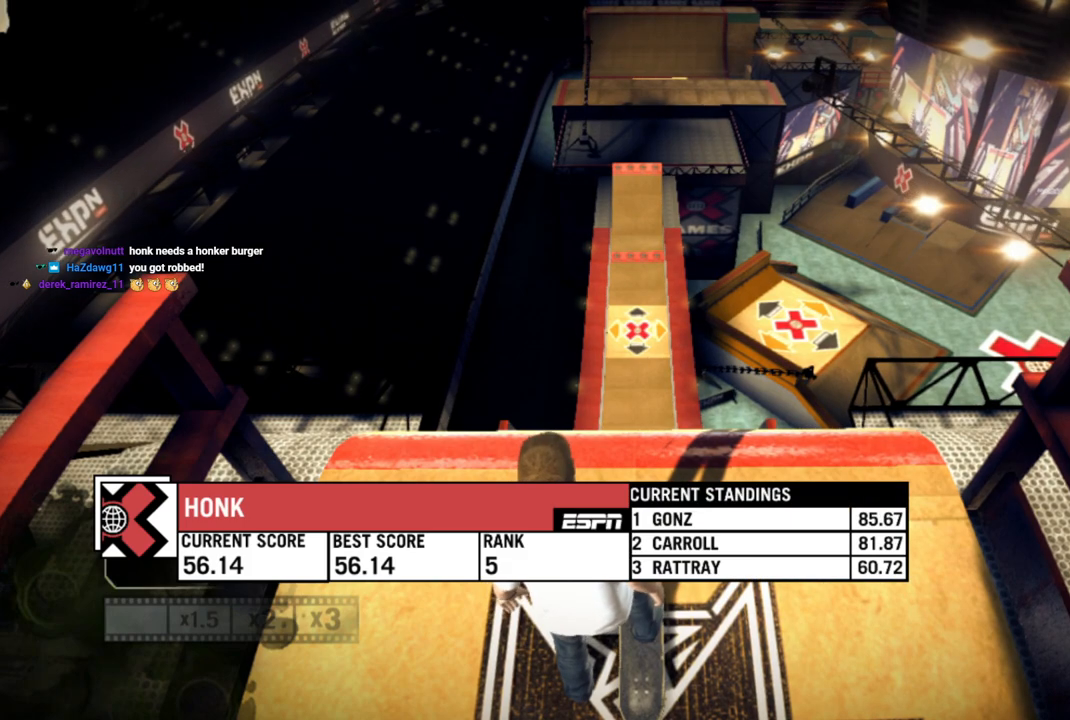
{"buttons": [], "left_stick": "center", "right_stick": "center", "events": [[67, "SQUARE", "up"], [150, "SQUARE", "down"], [250, "SQUARE", "up"]]}
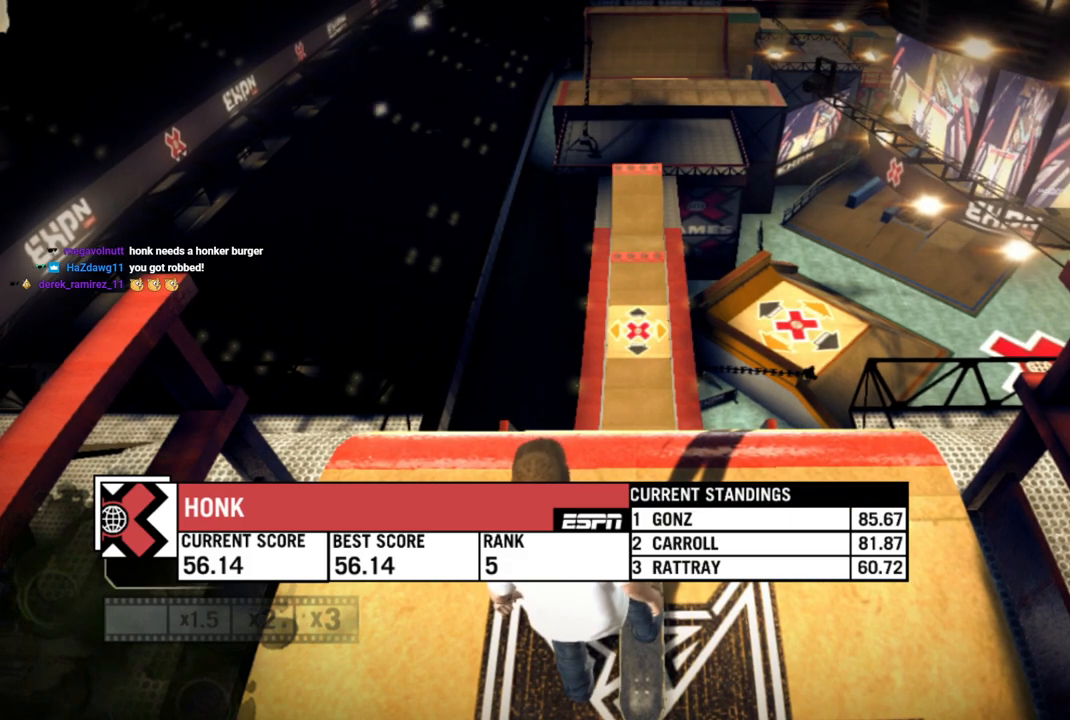
{"buttons": [], "left_stick": "center", "right_stick": "center", "events": [[67, "CROSS", "down"], [217, "CROSS", "up"], [267, "CROSS", "down"], [367, "CROSS", "up"]]}
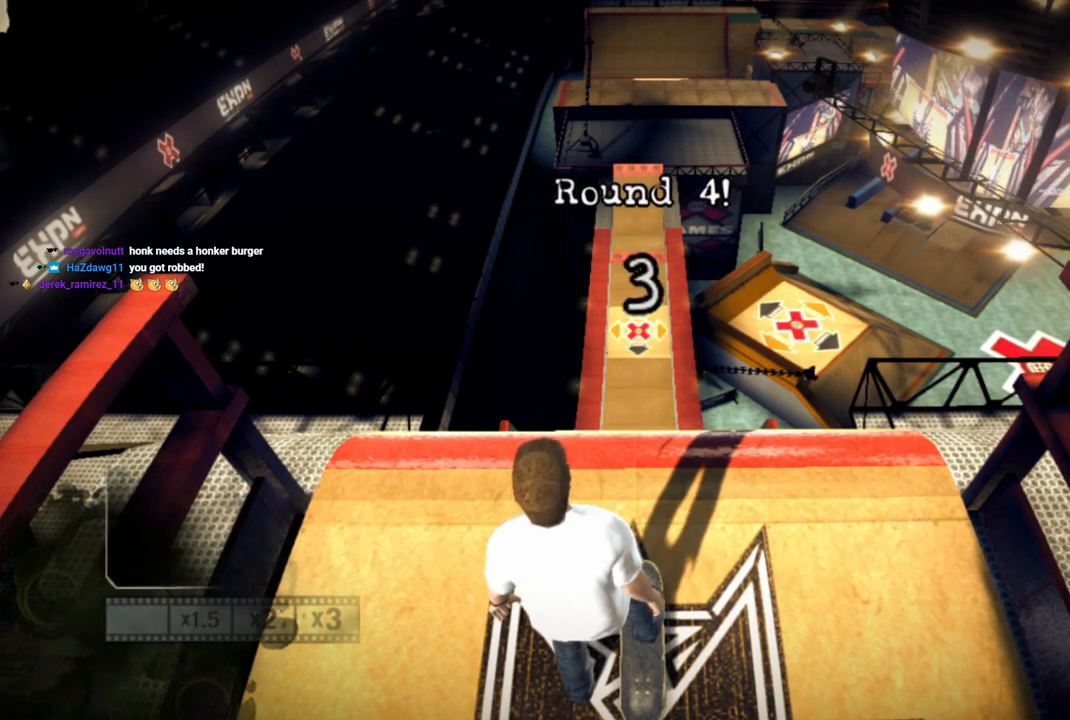
{"buttons": [], "left_stick": "center", "right_stick": "center", "events": []}
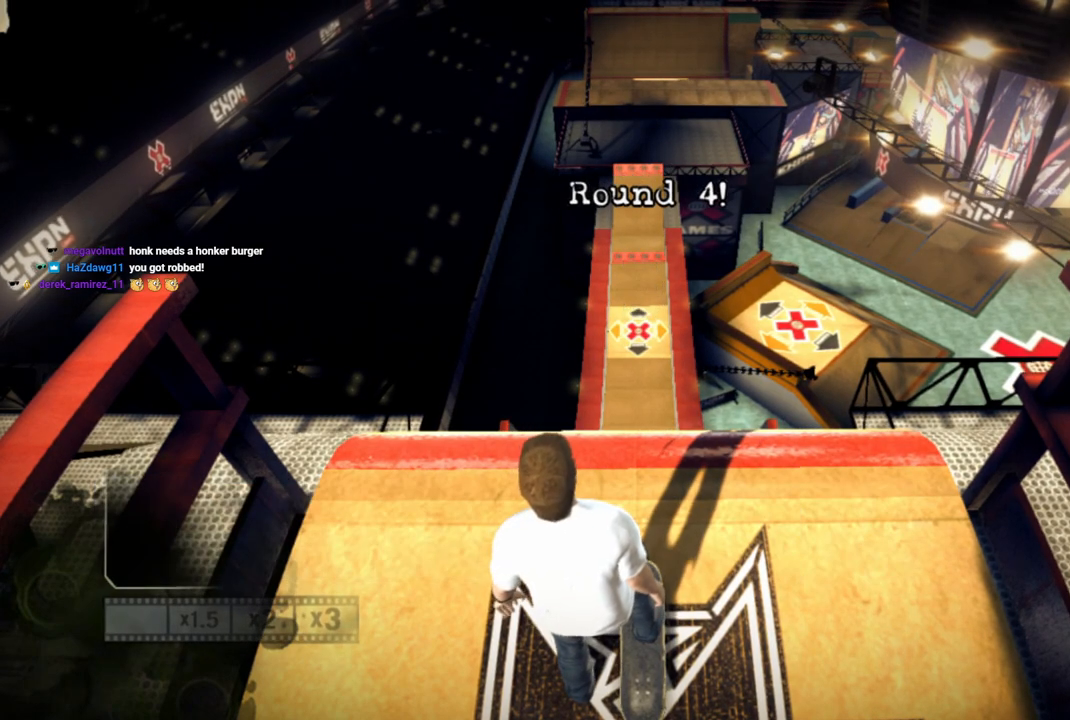
{"buttons": ["SQUARE"], "left_stick": "center", "right_stick": "center", "events": [[117, "SQUARE", "down"], [217, "SQUARE", "up"], [500, "SQUARE", "down"]]}
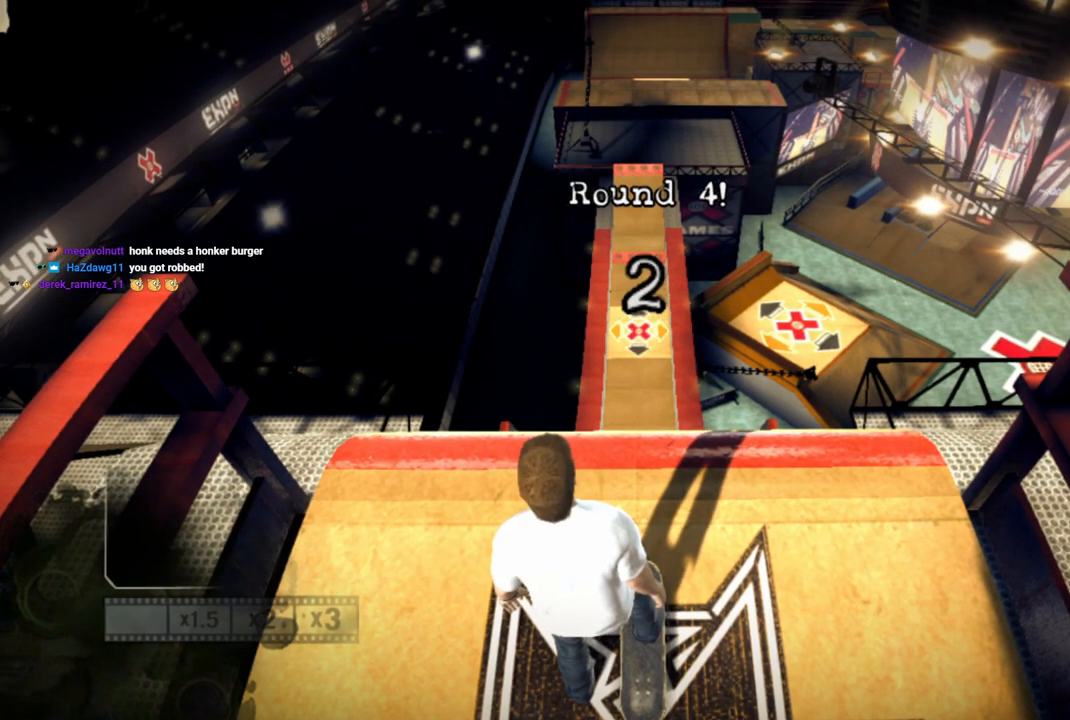
{"buttons": [], "left_stick": "center", "right_stick": "center", "events": [[100, "SQUARE", "up"], [200, "SQUARE", "down"], [267, "SQUARE", "up"], [367, "SQUARE", "down"], [417, "SQUARE", "up"]]}
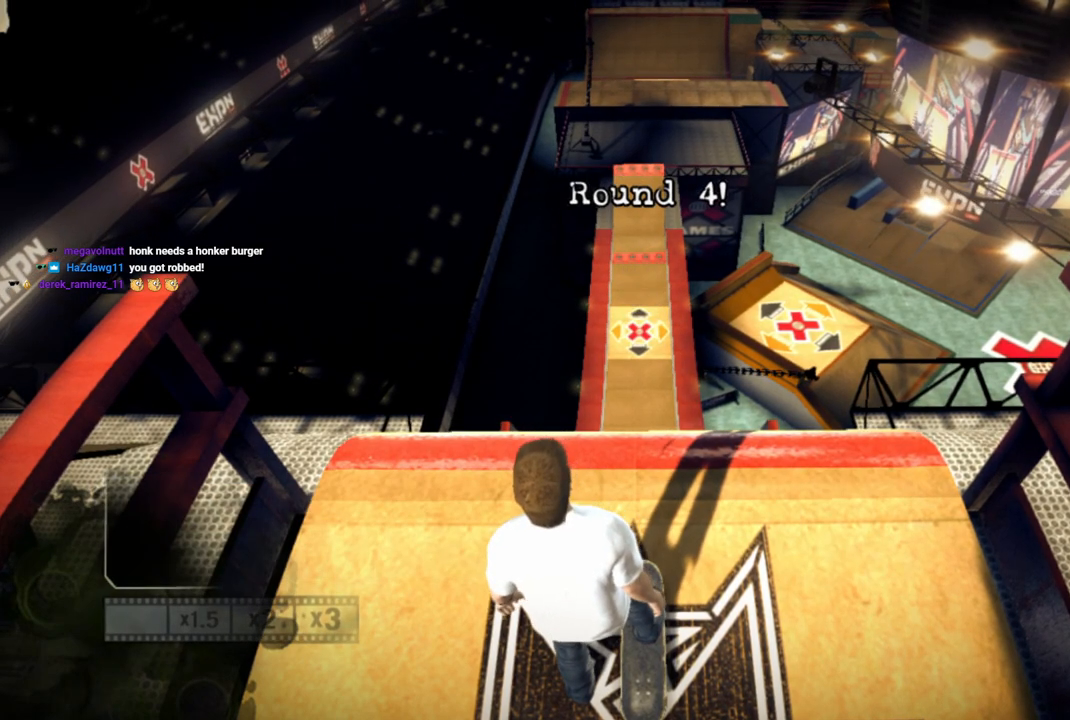
{"buttons": [], "left_stick": "center", "right_stick": "center", "events": [[17, "SQUARE", "down"], [117, "SQUARE", "up"], [167, "SQUARE", "down"], [267, "SQUARE", "up"], [367, "SQUARE", "down"], [417, "SQUARE", "up"]]}
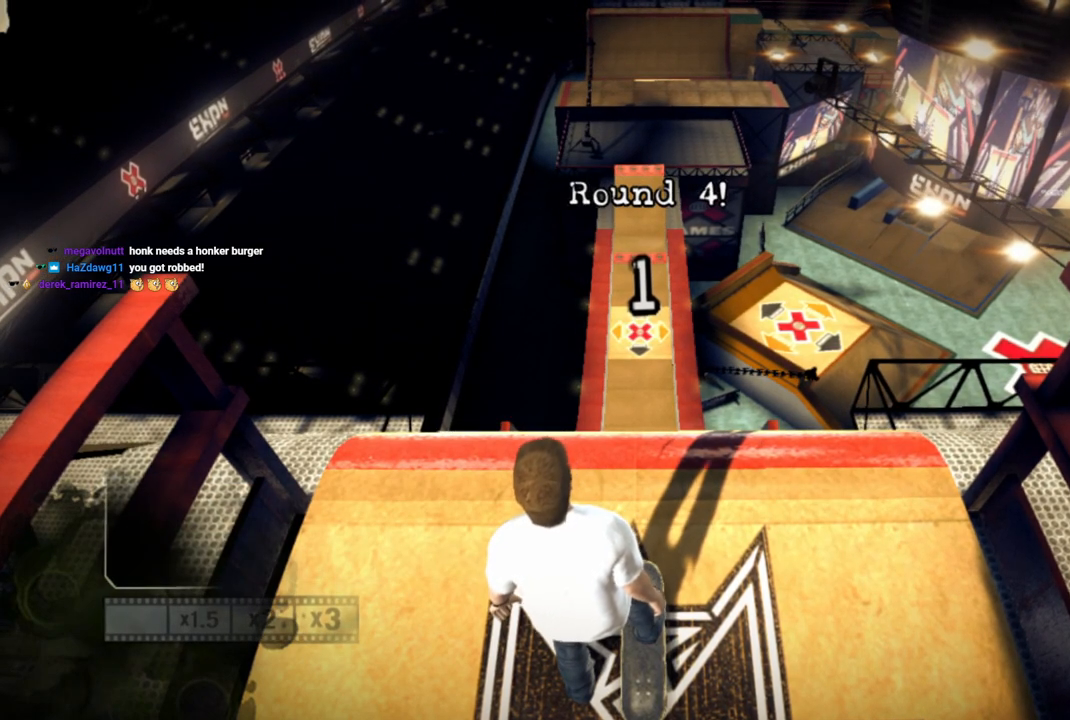
{"buttons": ["SQUARE"], "left_stick": "center", "right_stick": "center", "events": [[17, "SQUARE", "down"], [117, "SQUARE", "up"], [167, "SQUARE", "down"], [267, "SQUARE", "up"], [317, "SQUARE", "down"], [417, "SQUARE", "up"], [467, "SQUARE", "down"]]}
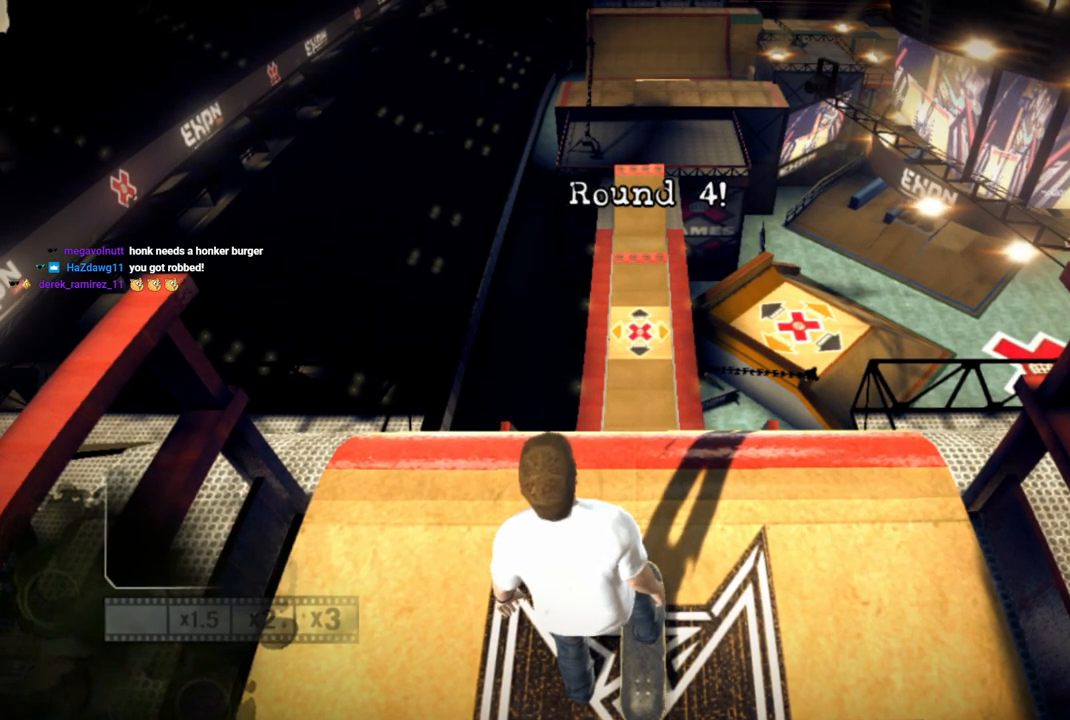
{"buttons": ["SQUARE"], "left_stick": "center", "right_stick": "center", "events": [[50, "SQUARE", "up"], [150, "SQUARE", "down"], [200, "SQUARE", "up"], [300, "SQUARE", "down"], [350, "SQUARE", "up"], [467, "SQUARE", "down"]]}
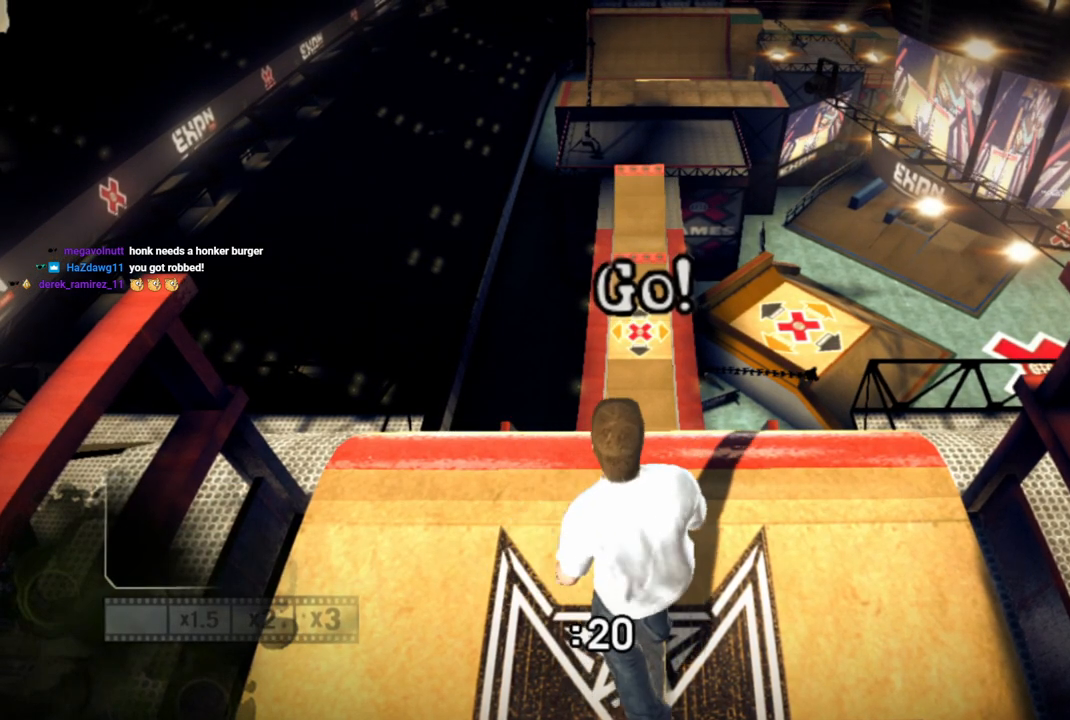
{"buttons": ["SQUARE"], "left_stick": "center", "right_stick": "center", "events": [[17, "SQUARE", "up"], [83, "SQUARE", "down"], [183, "SQUARE", "up"], [283, "SQUARE", "down"], [333, "SQUARE", "up"], [383, "SQUARE", "down"]]}
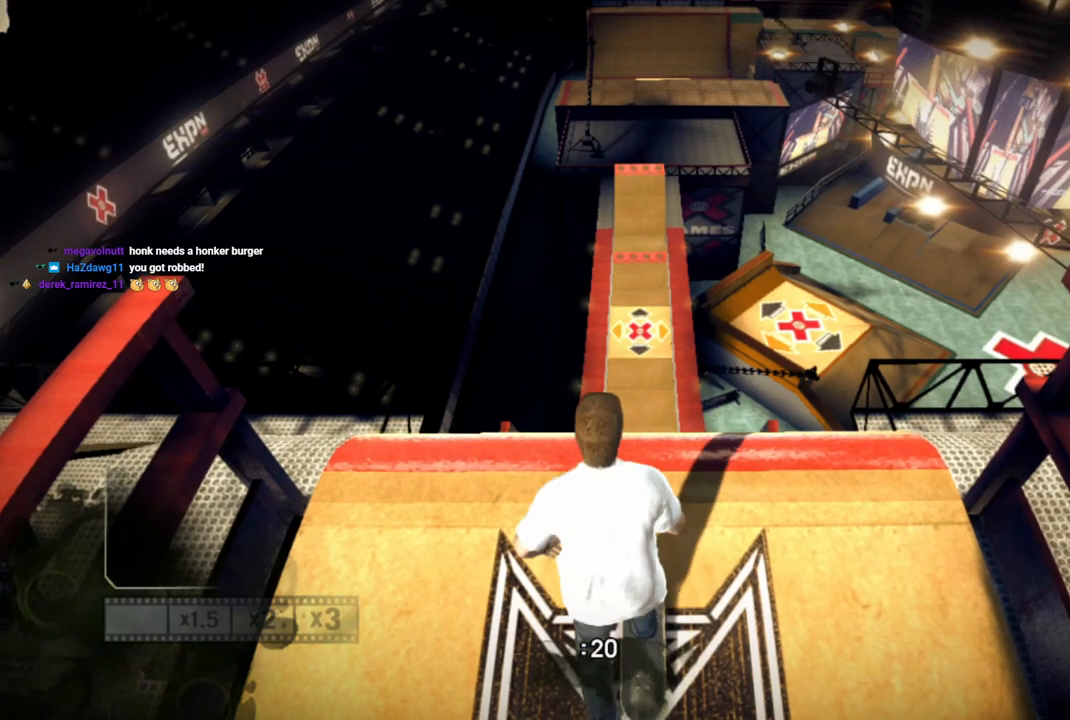
{"buttons": [], "left_stick": "center", "right_stick": "up-left", "events": [[33, "SQUARE", "up"], [83, "SQUARE", "down"], [183, "SQUARE", "up"], [433, "right_stick", "up-left"]]}
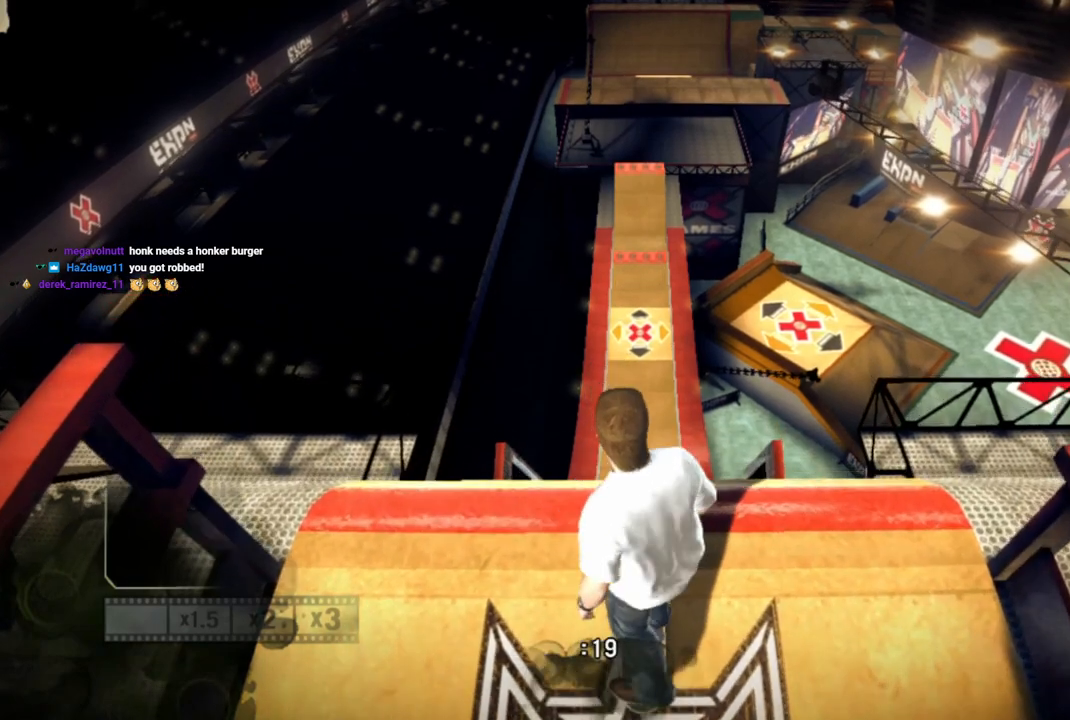
{"buttons": [], "left_stick": "center", "right_stick": "up-left", "events": []}
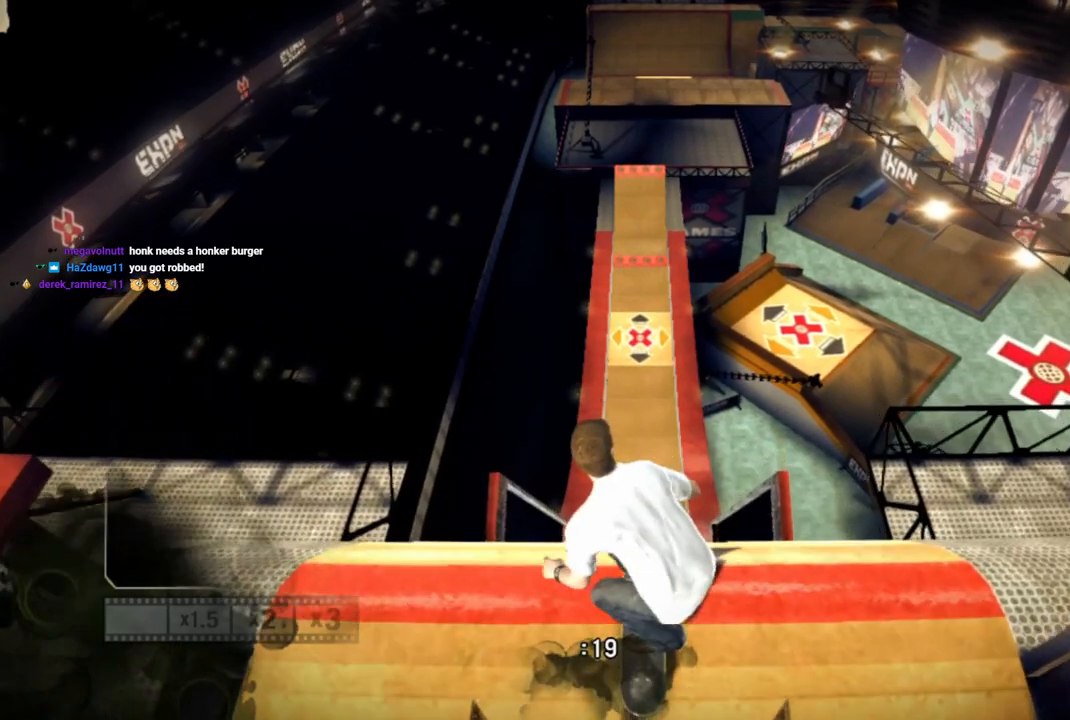
{"buttons": [], "left_stick": "center", "right_stick": "down-left", "events": [[67, "right_stick", "up-right"], [183, "right_stick", "down-right"], [233, "right_stick", "down-left"]]}
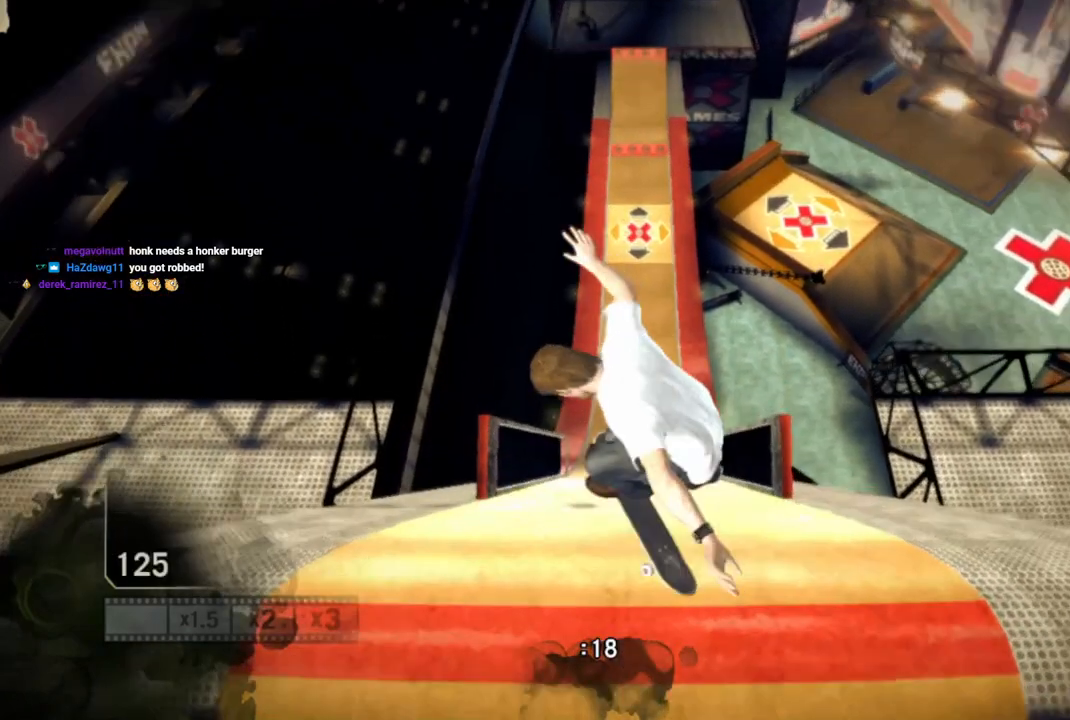
{"buttons": [], "left_stick": "center", "right_stick": "down-left", "events": []}
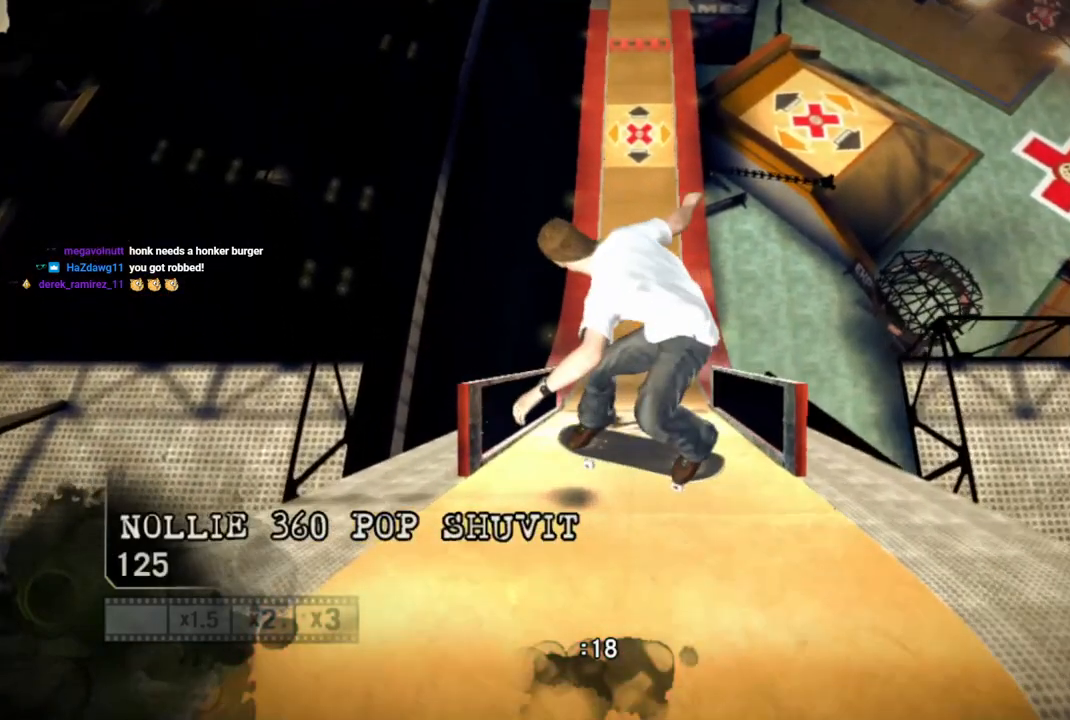
{"buttons": [], "left_stick": "center", "right_stick": "center", "events": [[133, "right_stick", "left"], [467, "right_stick", "center"]]}
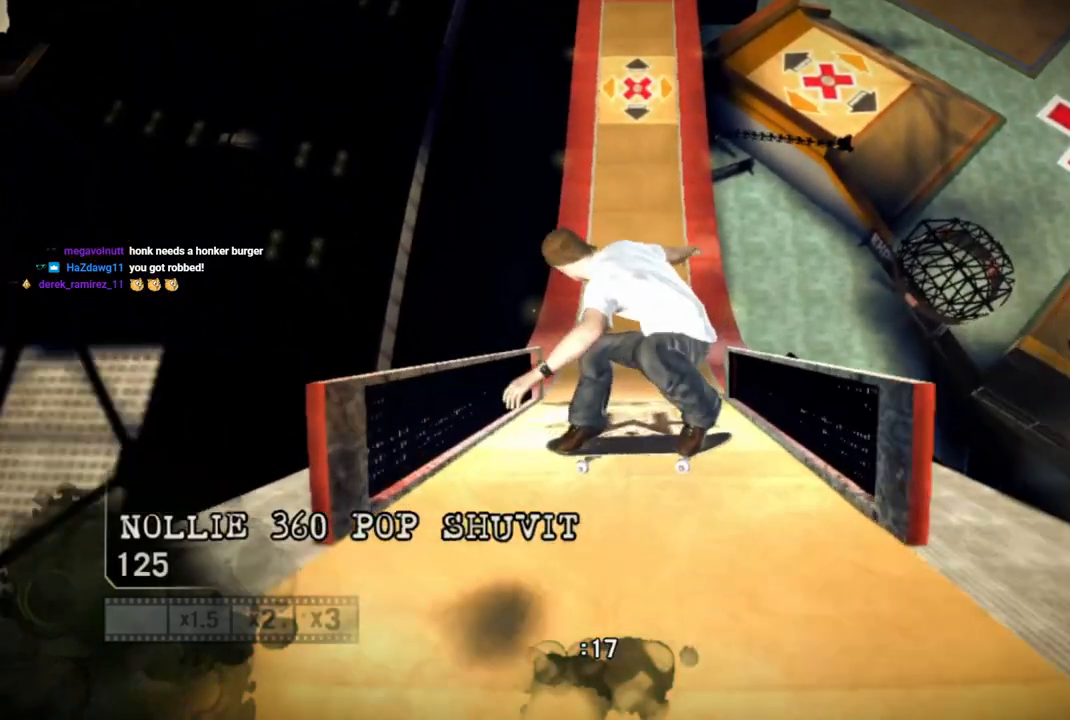
{"buttons": [], "left_stick": "center", "right_stick": "center", "events": []}
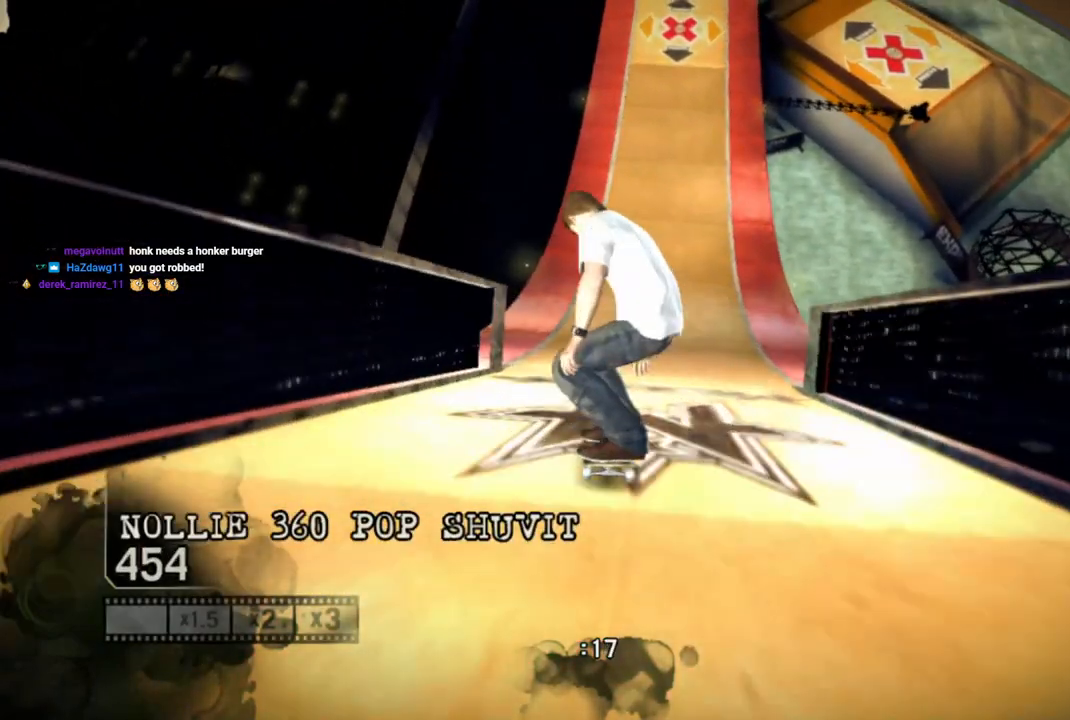
{"buttons": [], "left_stick": "center", "right_stick": "center", "events": [[133, "left_stick", "right"], [333, "left_stick", "center"]]}
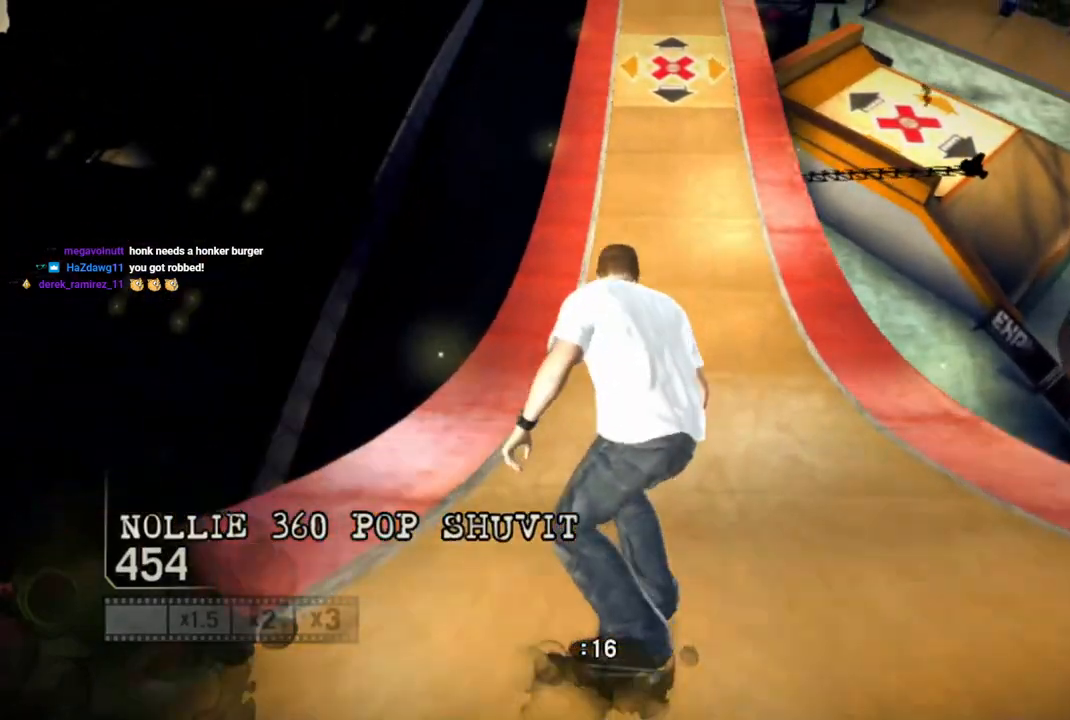
{"buttons": [], "left_stick": "center", "right_stick": "down-left", "events": [[250, "left_stick", "left"], [250, "right_stick", "down-left"], [400, "left_stick", "center"]]}
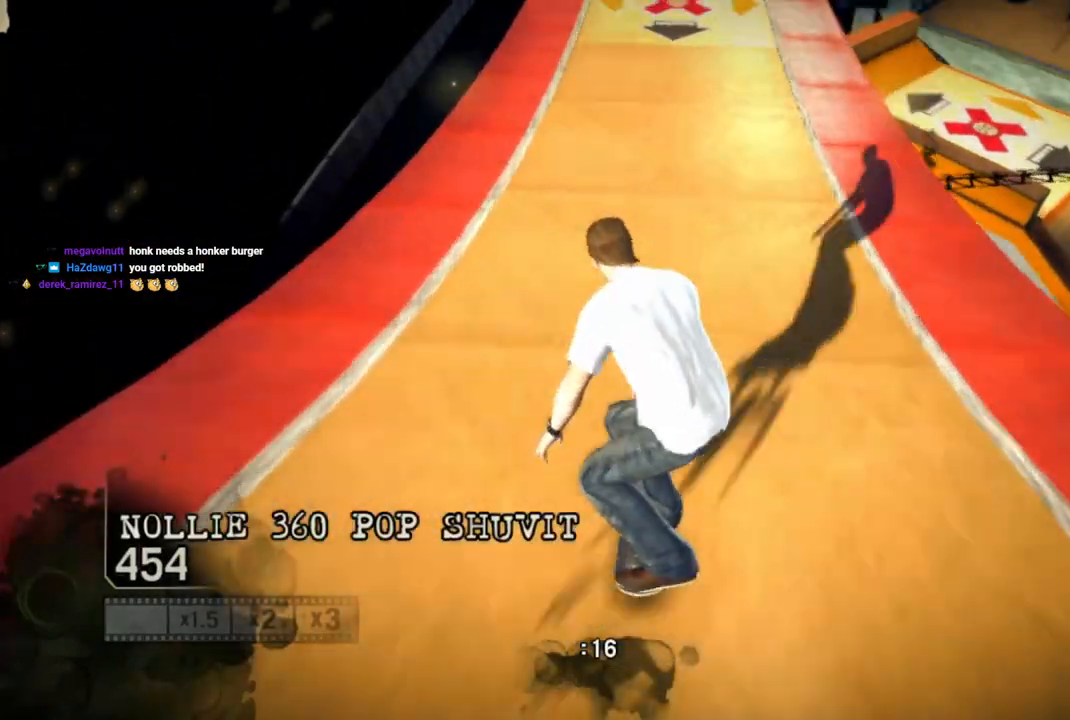
{"buttons": [], "left_stick": "center", "right_stick": "down-left", "events": [[383, "left_stick", "right"], [483, "left_stick", "center"]]}
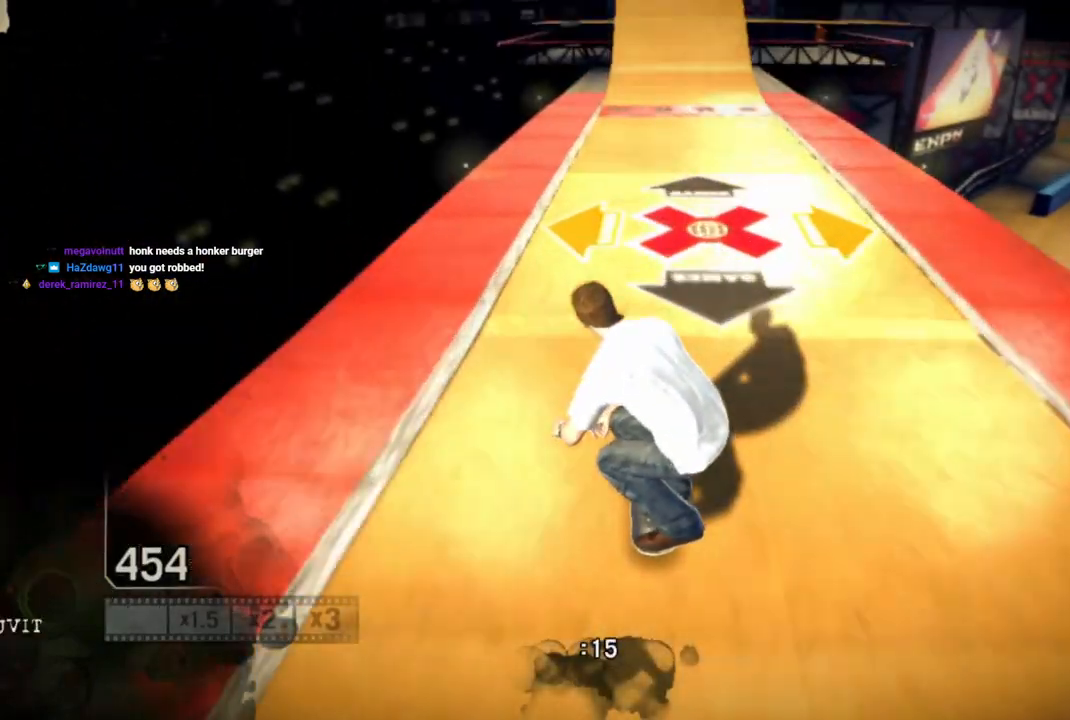
{"buttons": [], "left_stick": "center", "right_stick": "down", "events": [[300, "right_stick", "down"], [400, "left_stick", "right"], [500, "left_stick", "center"]]}
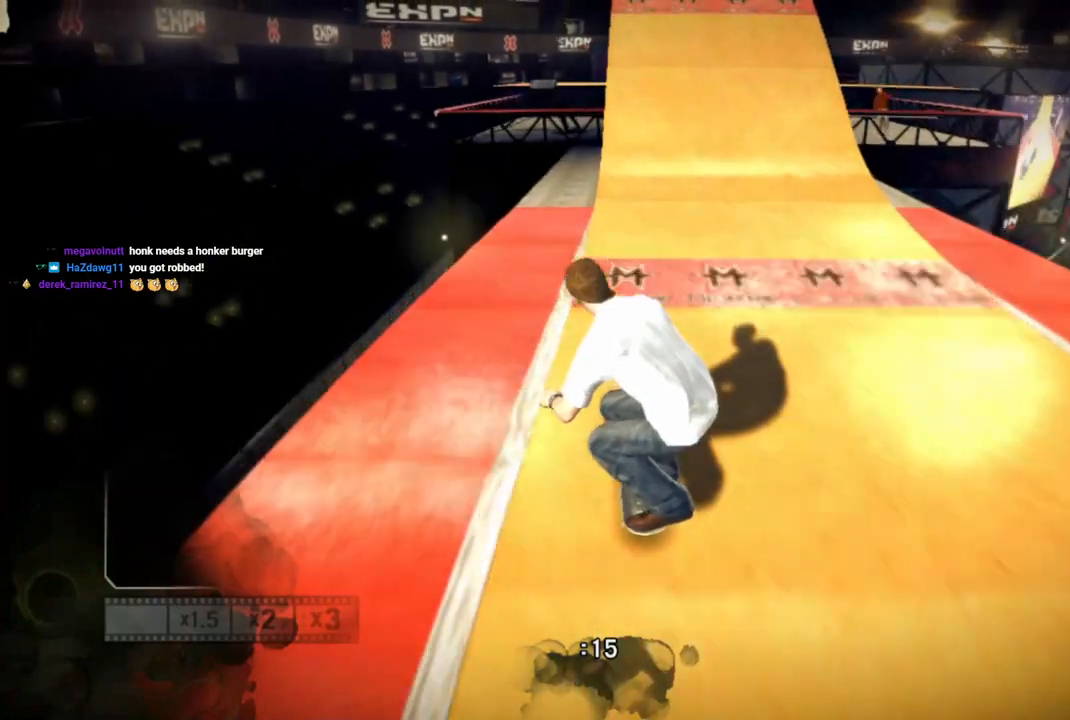
{"buttons": [], "left_stick": "left", "right_stick": "up-right", "events": [[150, "left_stick", "right"], [250, "left_stick", "center"], [500, "left_stick", "left"], [500, "right_stick", "up-right"]]}
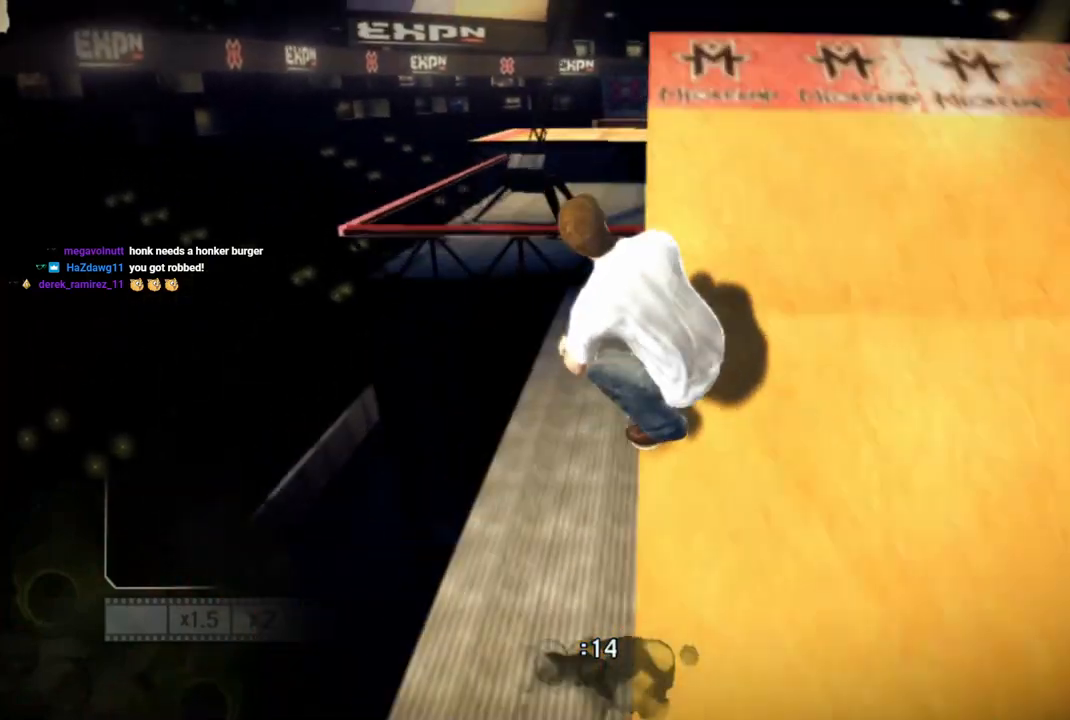
{"buttons": [], "left_stick": "left", "right_stick": "up-right", "events": []}
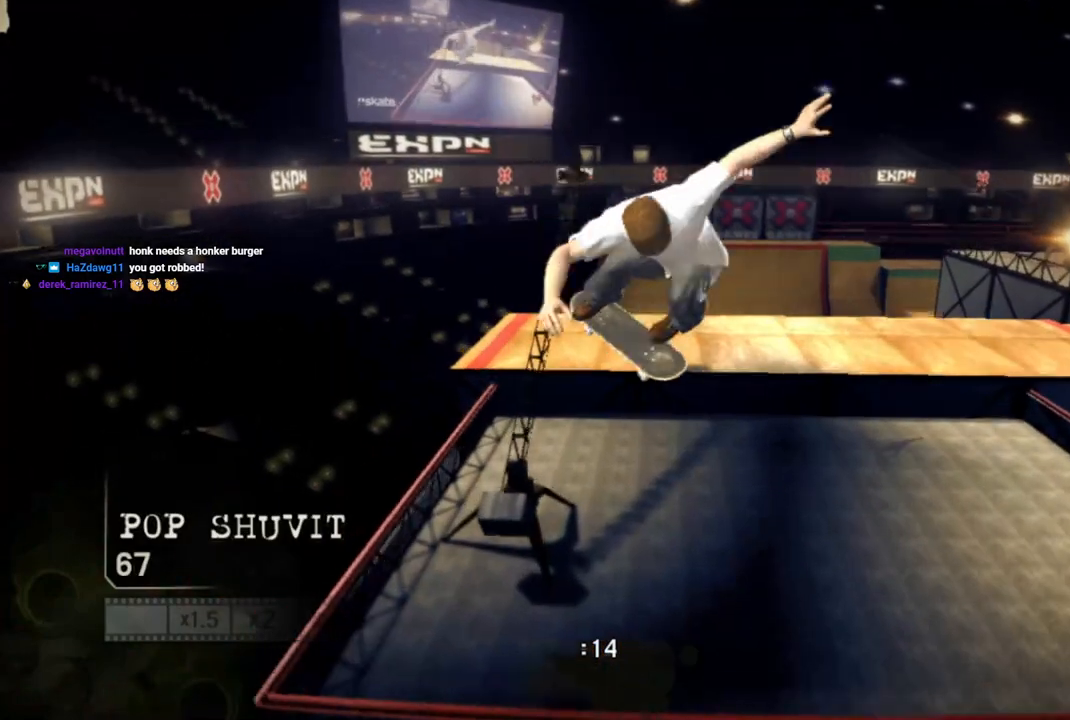
{"buttons": ["R2"], "left_stick": "left", "right_stick": "center", "events": [[400, "R2", "down"], [500, "right_stick", "center"]]}
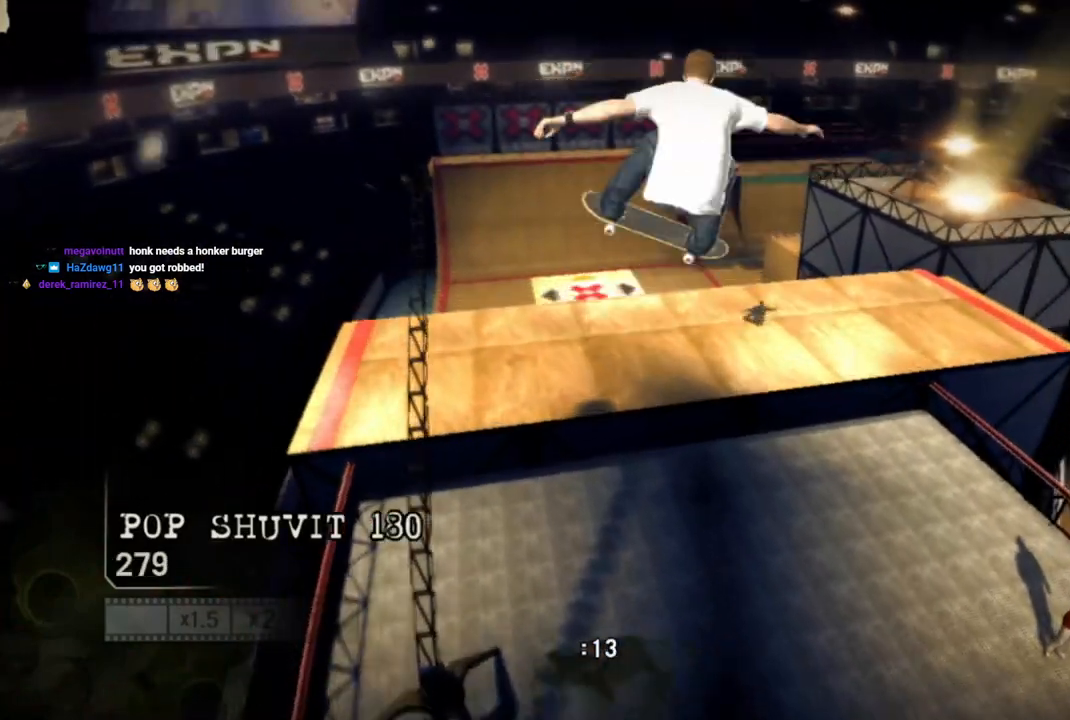
{"buttons": ["R2"], "left_stick": "left", "right_stick": "center", "events": []}